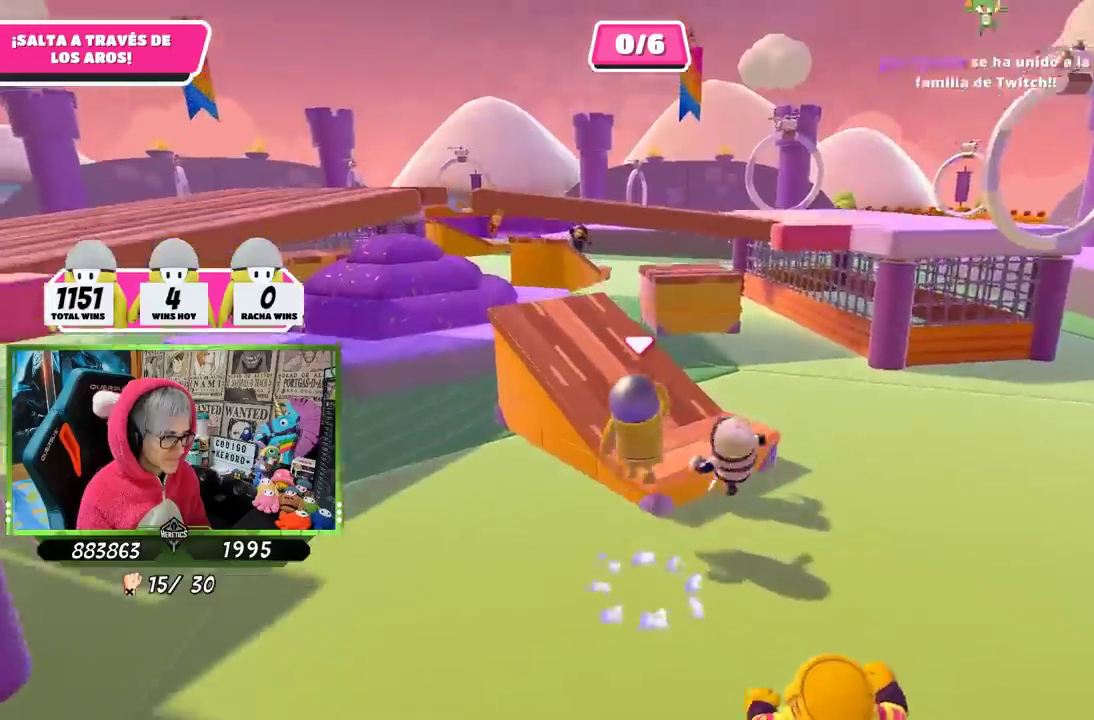
Gameplay with a controller (PlayStation layout); each line is a JSON object with the inputs held at the frame after it. "events" lists button and stick changes between this image and that frame as [ms after this image, input, new state], when the widget could be followed in between. Not read: L1.
{"buttons": [], "left_stick": "up", "right_stick": "down-left", "events": [[133, "right_stick", "down-left"], [217, "right_stick", "down"], [267, "right_stick", "center"], [500, "right_stick", "down-left"]]}
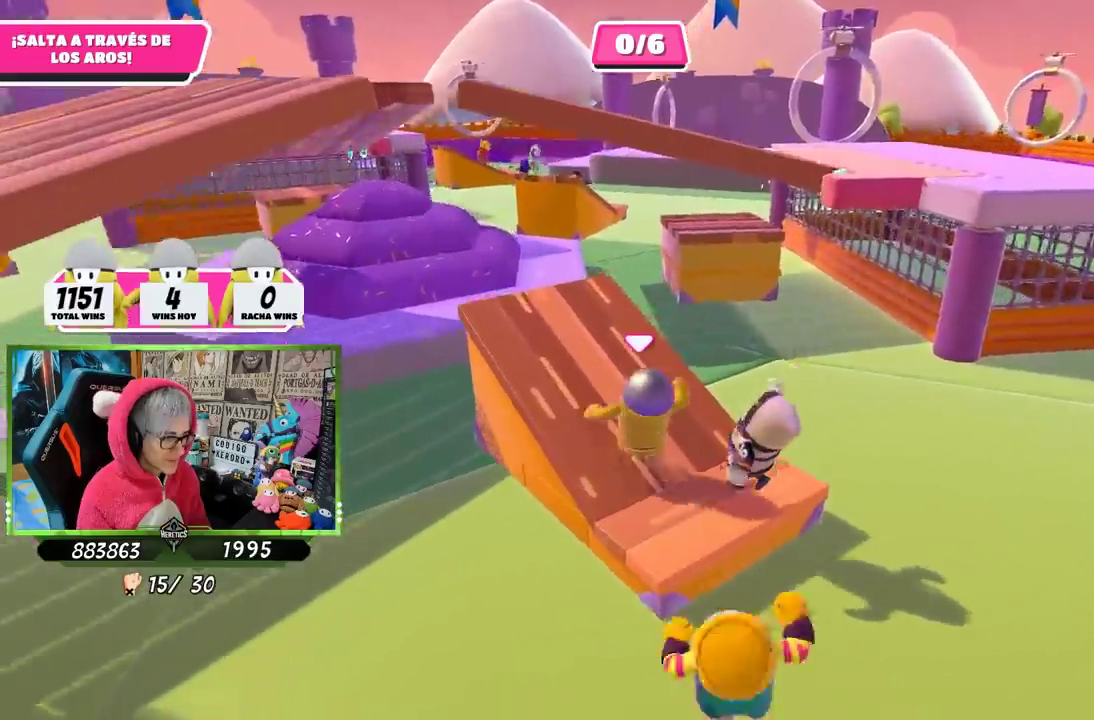
{"buttons": [], "left_stick": "center", "right_stick": "center", "events": [[50, "left_stick", "up-left"], [100, "left_stick", "down-right"], [100, "right_stick", "center"], [150, "left_stick", "up-left"], [200, "left_stick", "left"], [300, "left_stick", "center"]]}
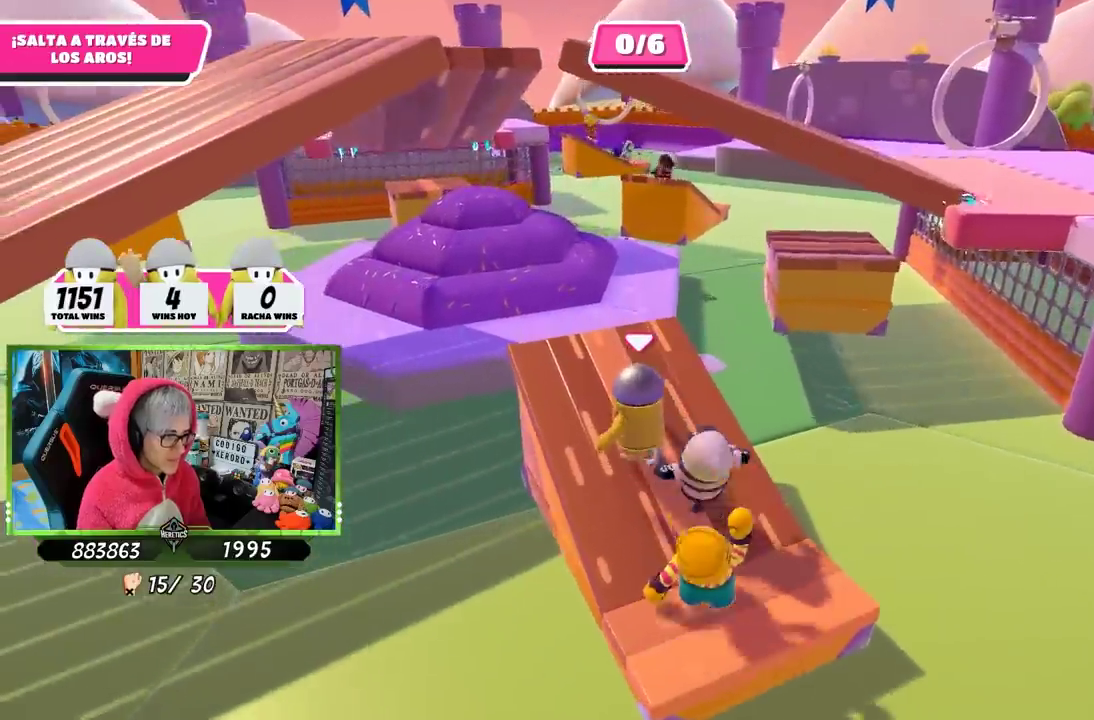
{"buttons": [], "left_stick": "center", "right_stick": "center", "events": []}
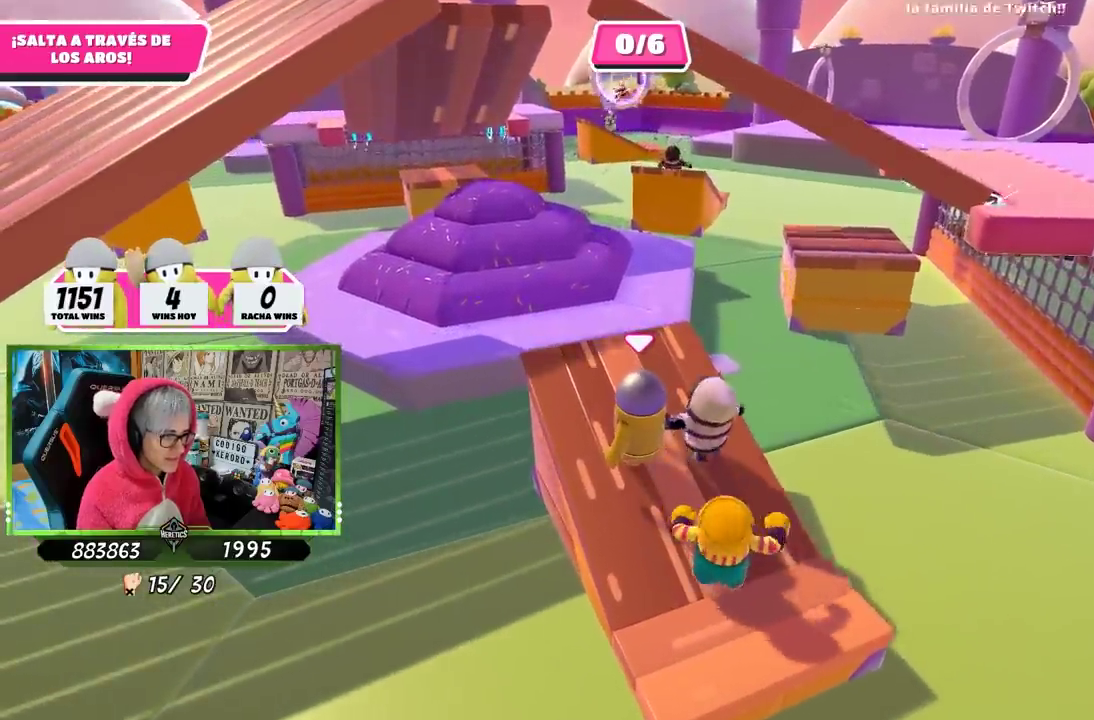
{"buttons": [], "left_stick": "center", "right_stick": "center", "events": []}
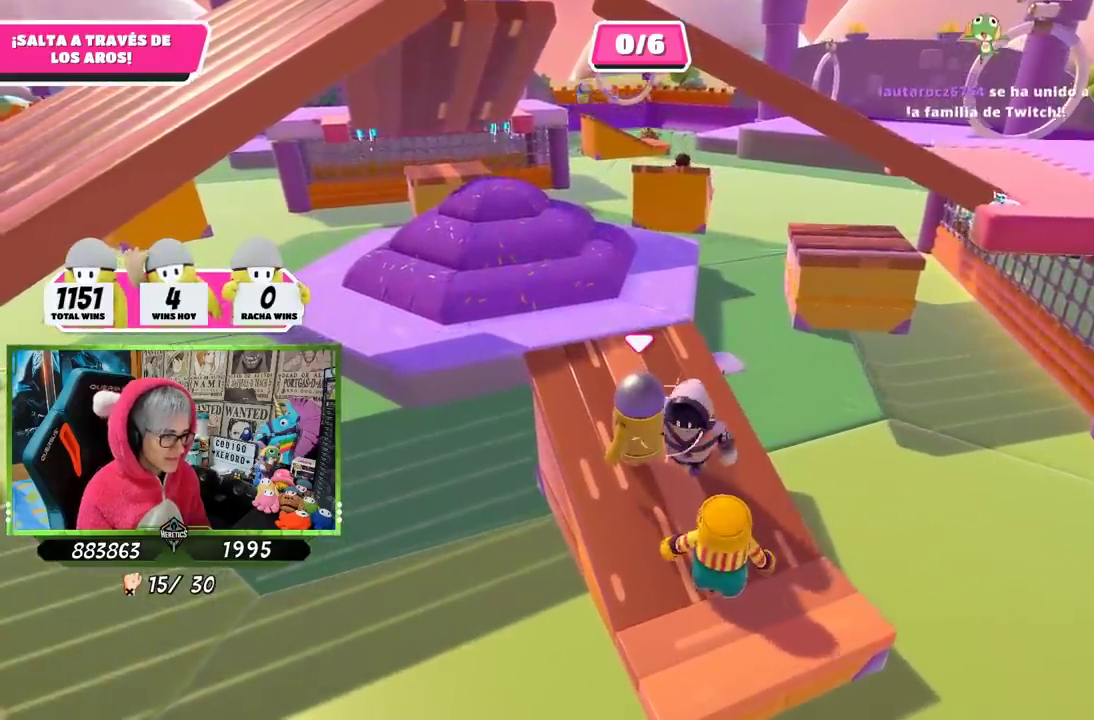
{"buttons": [], "left_stick": "down-left", "right_stick": "center", "events": [[100, "left_stick", "up"], [217, "left_stick", "up-right"], [233, "right_stick", "up"], [267, "left_stick", "center"], [300, "right_stick", "center"], [467, "left_stick", "down-left"]]}
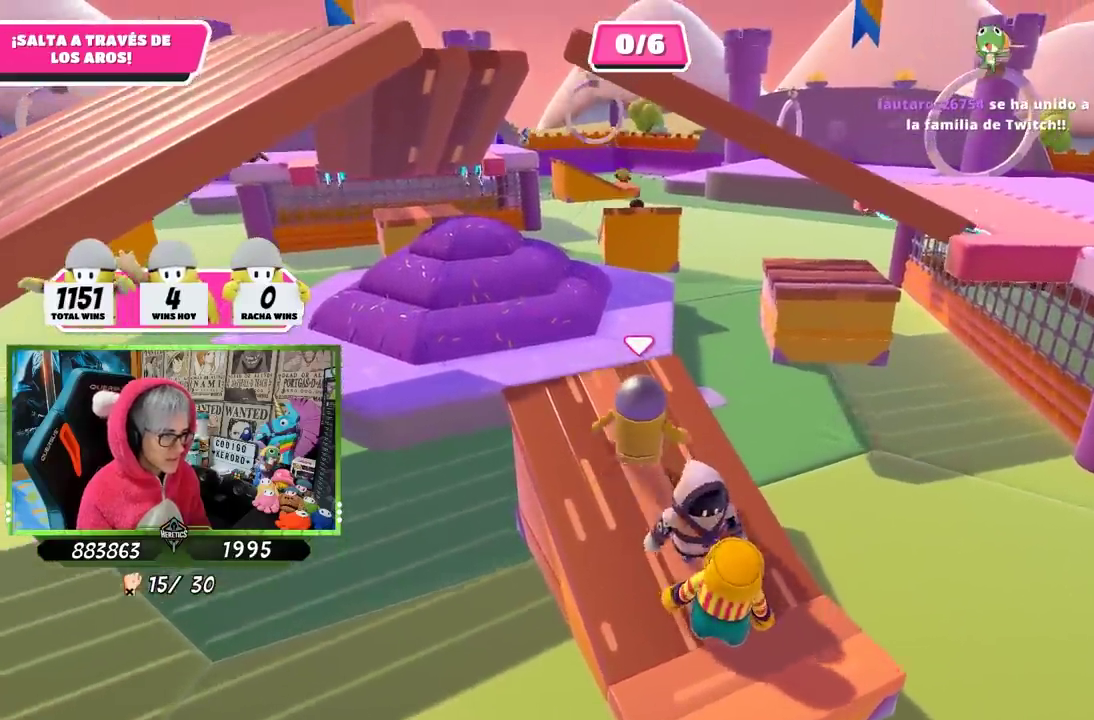
{"buttons": [], "left_stick": "up", "right_stick": "center", "events": [[67, "left_stick", "center"], [400, "left_stick", "up"]]}
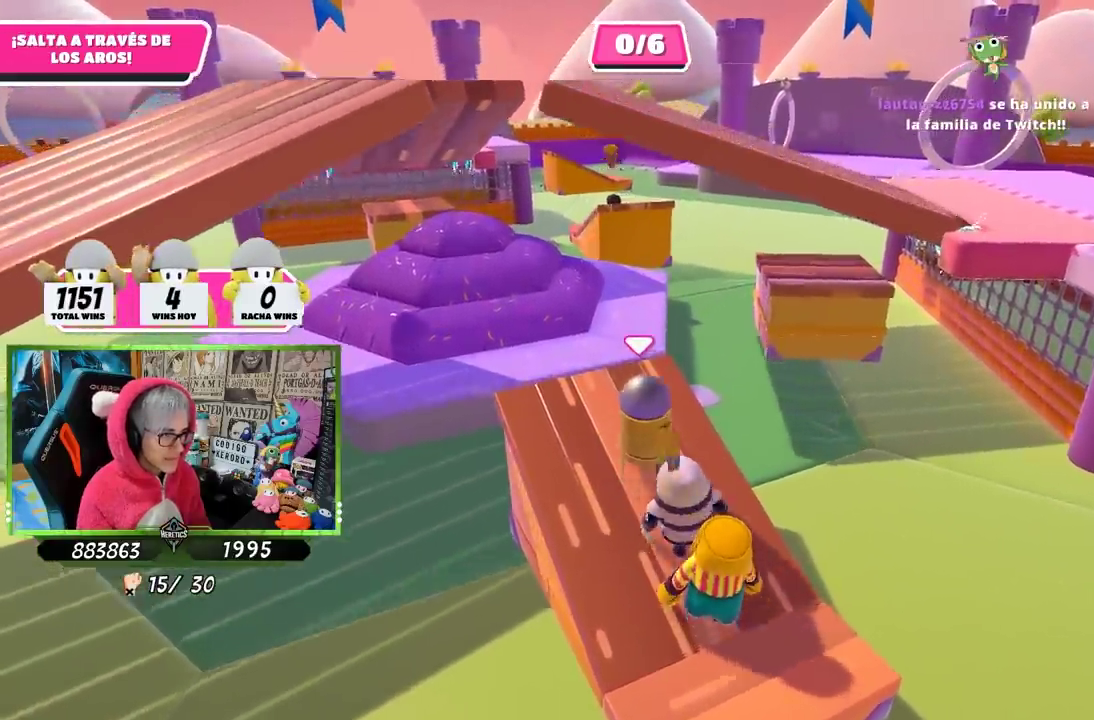
{"buttons": ["CROSS"], "left_stick": "up", "right_stick": "center", "events": [[500, "CROSS", "down"]]}
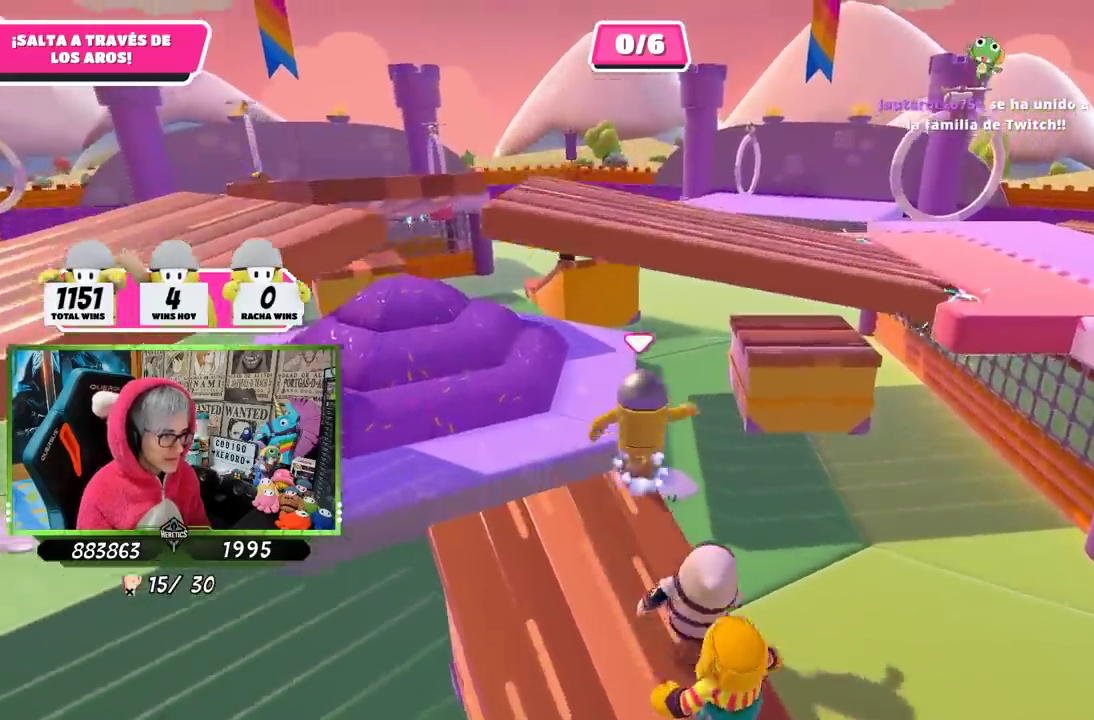
{"buttons": ["SQUARE"], "left_stick": "up", "right_stick": "center", "events": [[233, "CROSS", "up"], [333, "SQUARE", "down"]]}
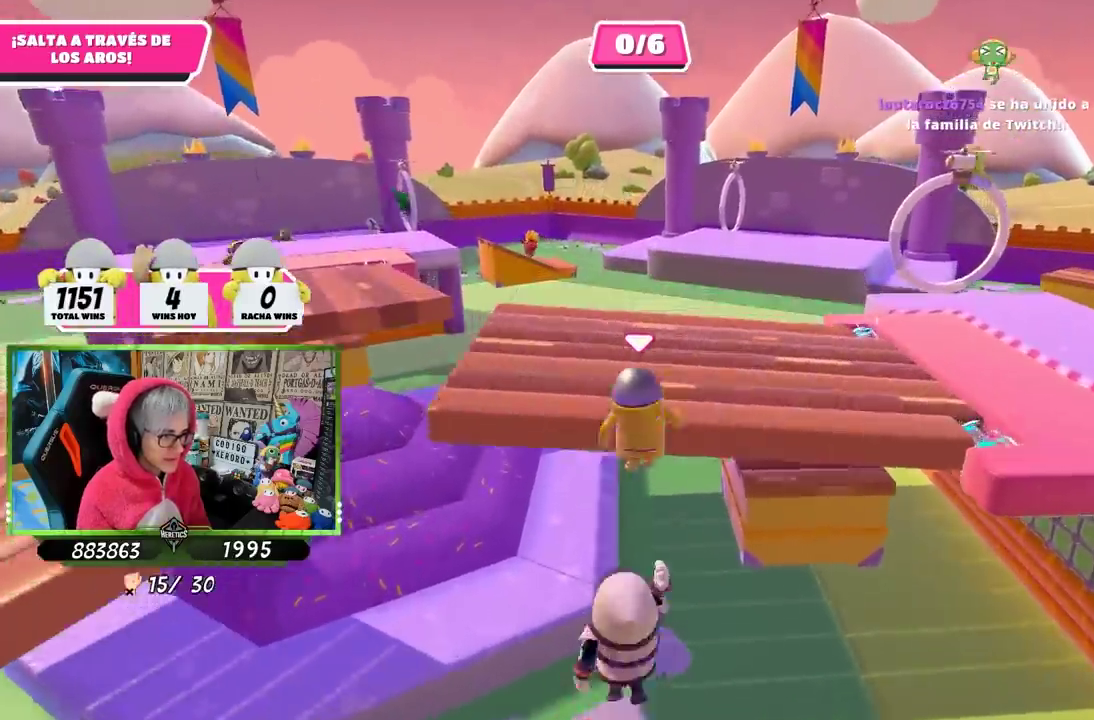
{"buttons": [], "left_stick": "up-right", "right_stick": "right", "events": [[33, "SQUARE", "up"], [100, "left_stick", "up-right"], [200, "right_stick", "right"]]}
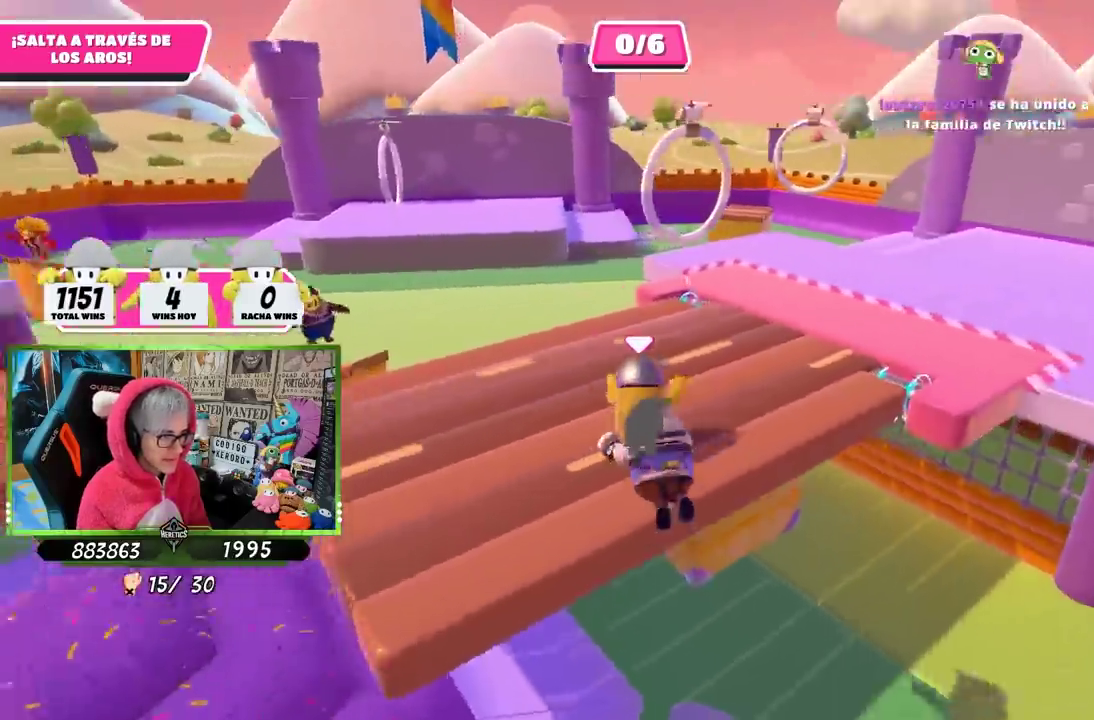
{"buttons": [], "left_stick": "up", "right_stick": "center", "events": [[200, "right_stick", "center"], [217, "left_stick", "up"]]}
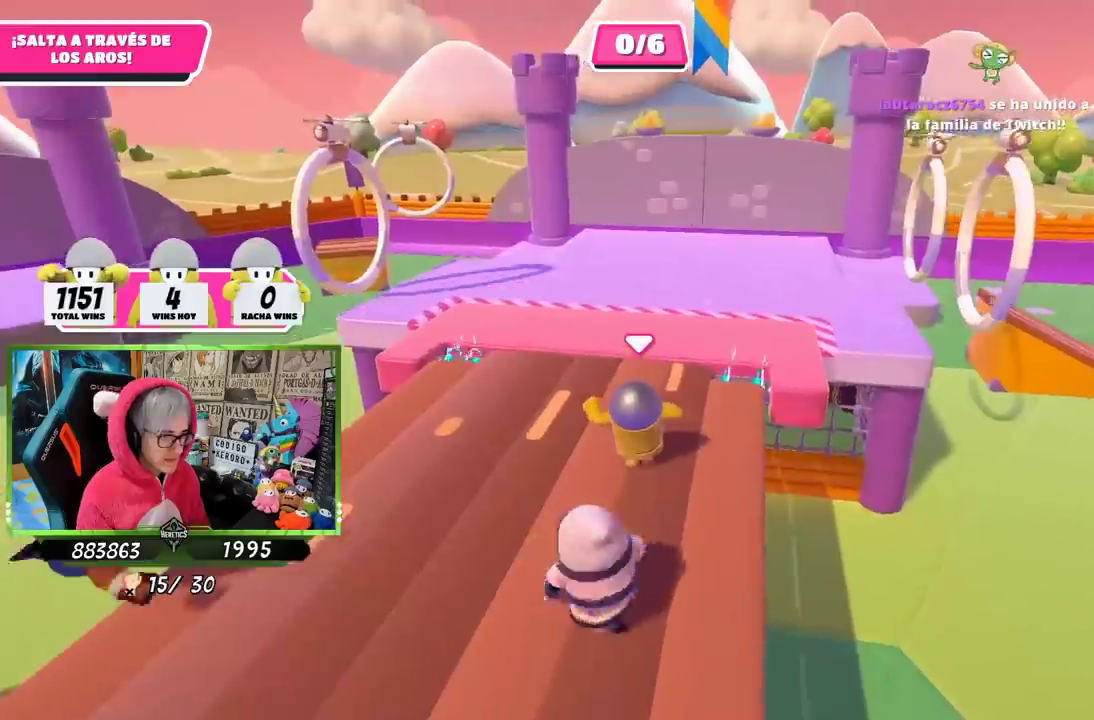
{"buttons": [], "left_stick": "up", "right_stick": "left", "events": [[67, "right_stick", "left"], [383, "left_stick", "up-right"], [467, "left_stick", "up"]]}
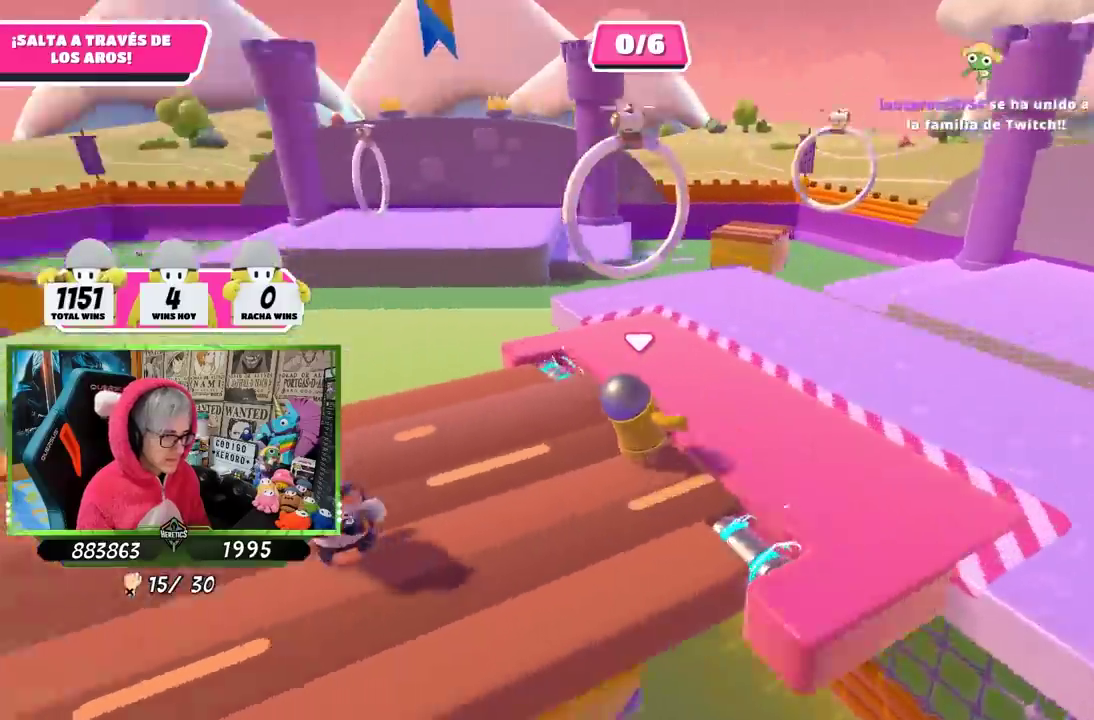
{"buttons": [], "left_stick": "left", "right_stick": "up-left", "events": [[167, "left_stick", "up-left"], [183, "right_stick", "up-left"], [267, "left_stick", "left"]]}
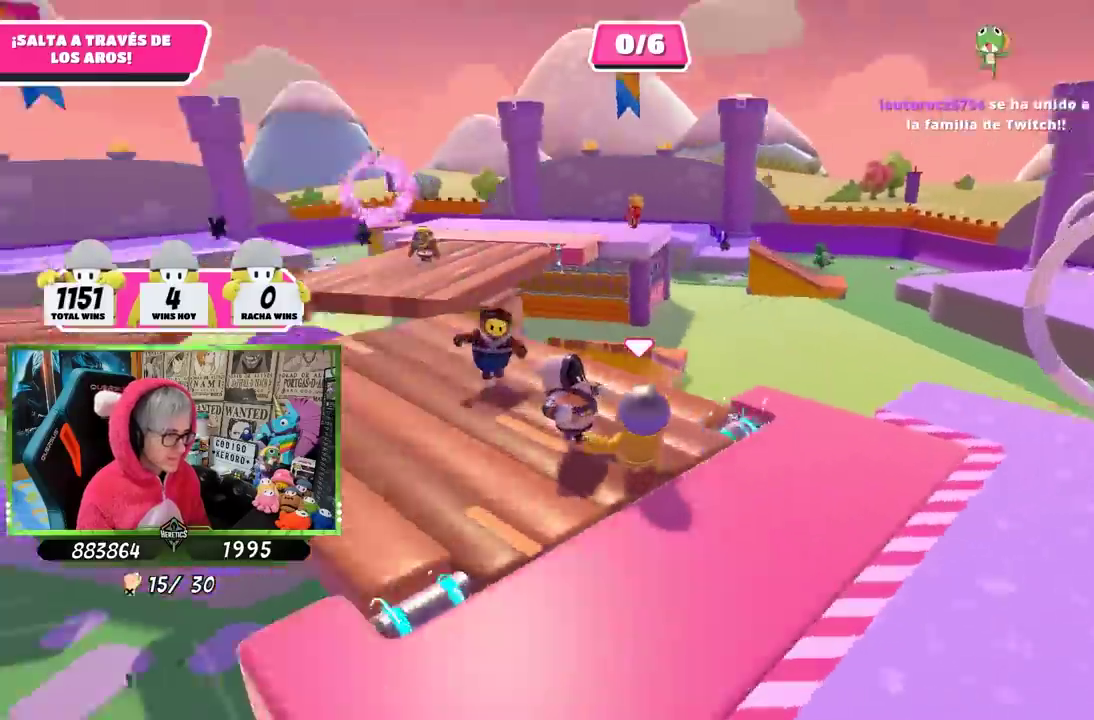
{"buttons": [], "left_stick": "up", "right_stick": "up", "events": [[233, "left_stick", "up"], [233, "right_stick", "center"], [467, "right_stick", "up"]]}